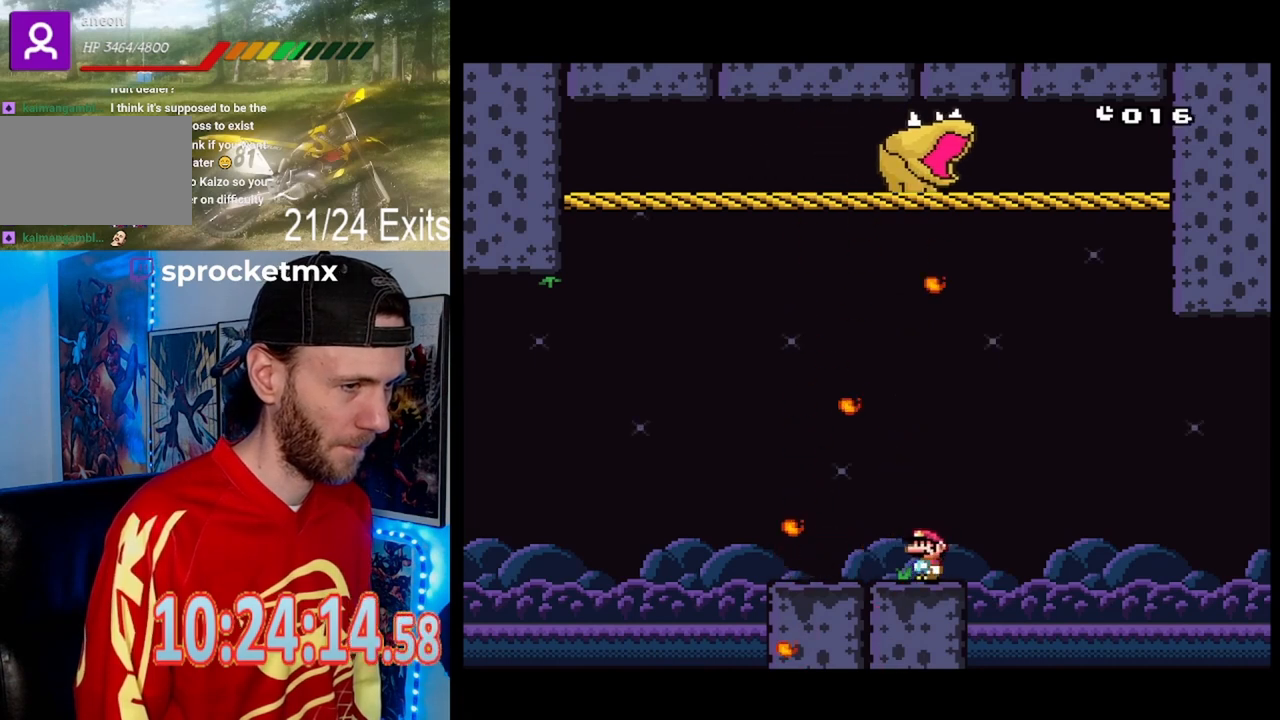
Gameplay with a controller (Nintendo layout); each line is a JSON object with the inputs held at the frame after it. "events" lists button and stick changes between this image and that frame as [ms after this image, input, new state], when the widget could be followed in between. Not read: L1 L3 R1 R3.
{"buttons": ["Y", "DPAD_LEFT"], "events": [[233, "DPAD_LEFT", "down"]]}
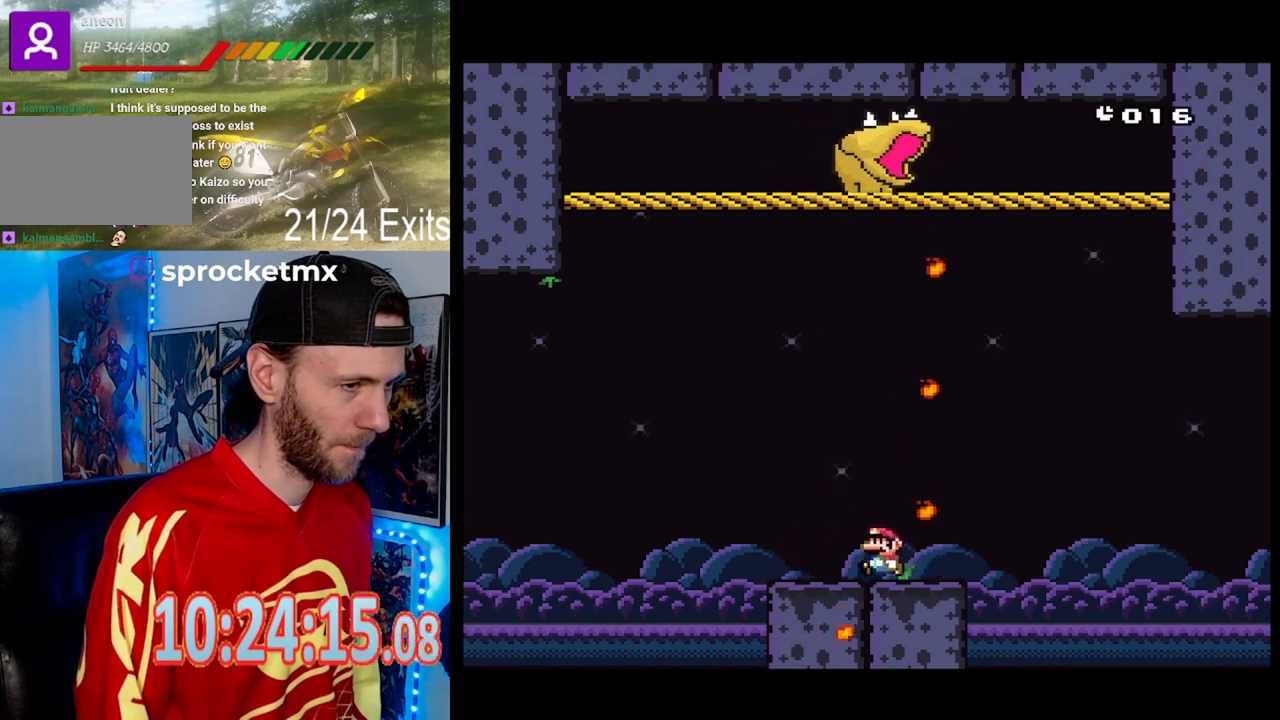
{"buttons": ["Y"], "events": [[167, "DPAD_LEFT", "up"], [233, "DPAD_RIGHT", "down"], [333, "DPAD_RIGHT", "up"]]}
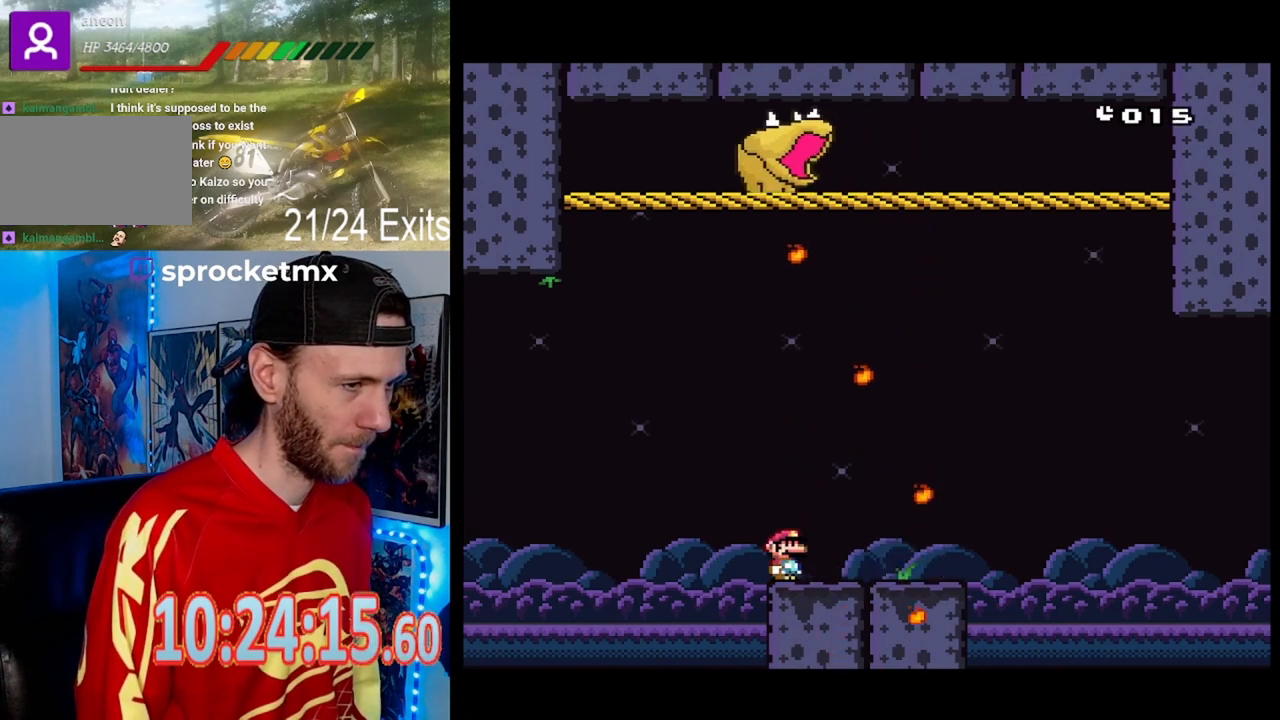
{"buttons": ["Y", "DPAD_RIGHT"], "events": [[467, "DPAD_RIGHT", "down"]]}
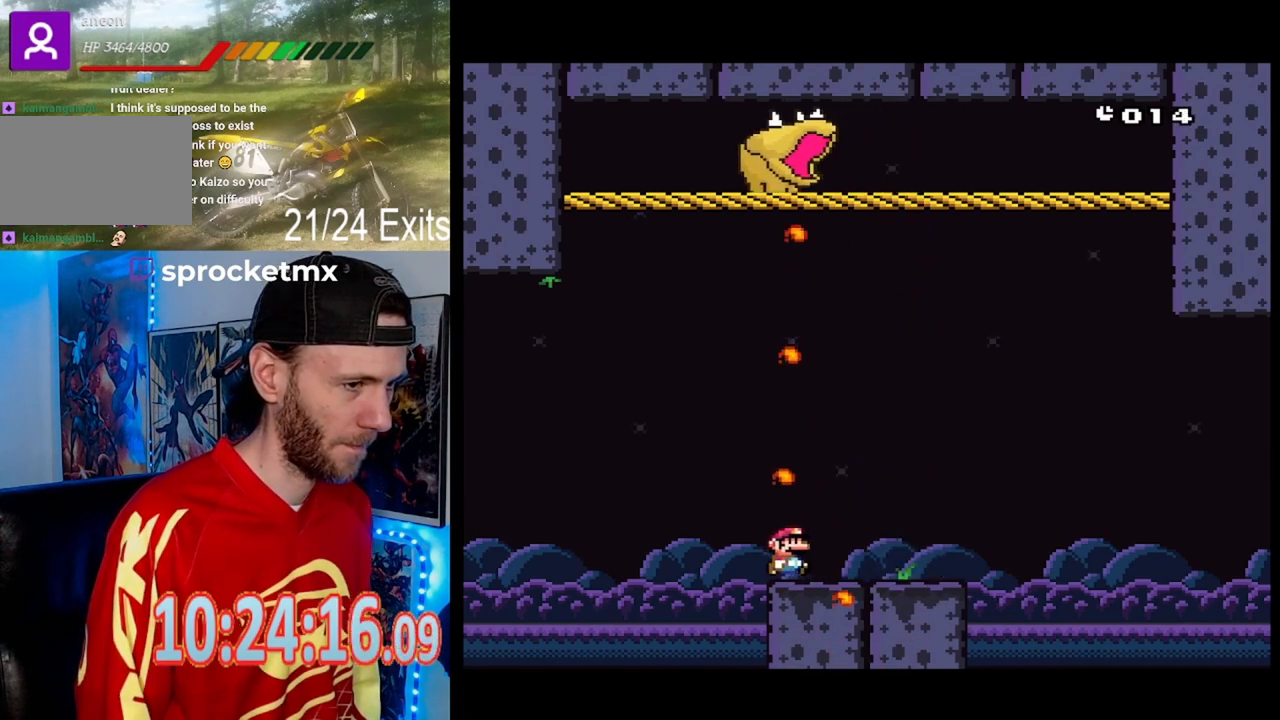
{"buttons": ["Y", "DPAD_LEFT"], "events": [[400, "DPAD_RIGHT", "up"], [467, "DPAD_LEFT", "down"]]}
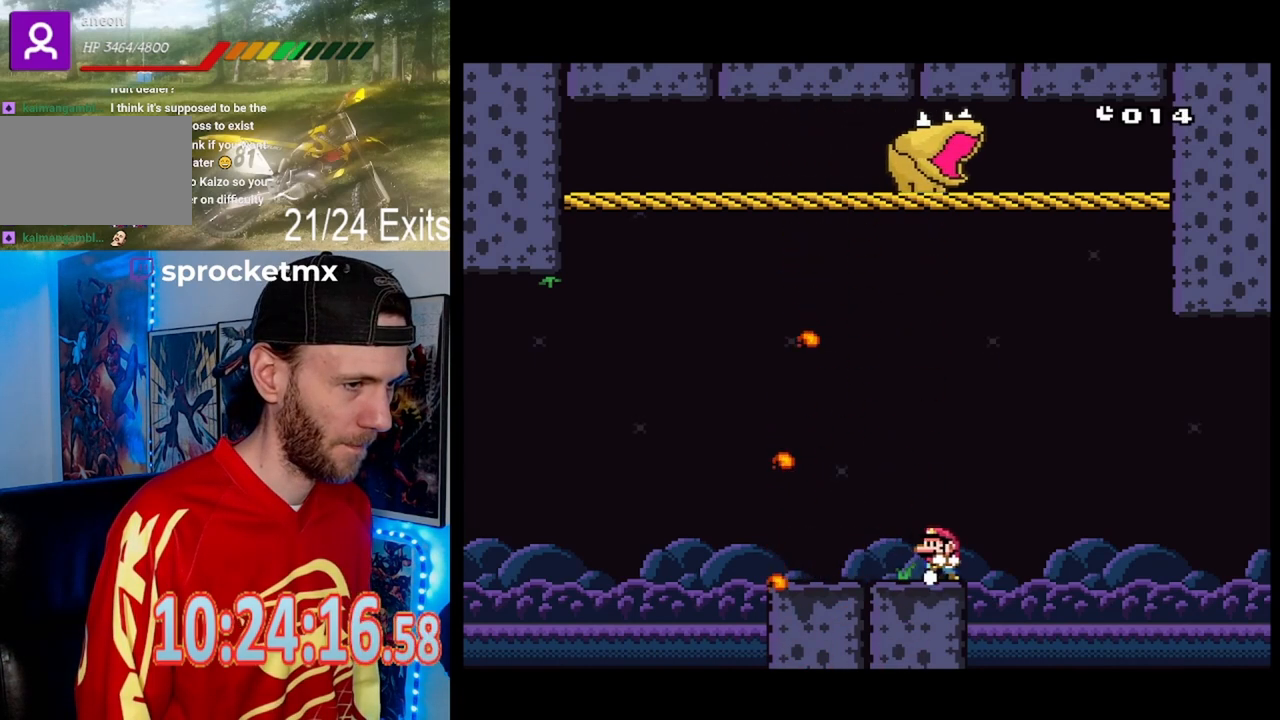
{"buttons": ["Y", "DPAD_LEFT"], "events": [[67, "DPAD_LEFT", "up"], [400, "DPAD_LEFT", "down"]]}
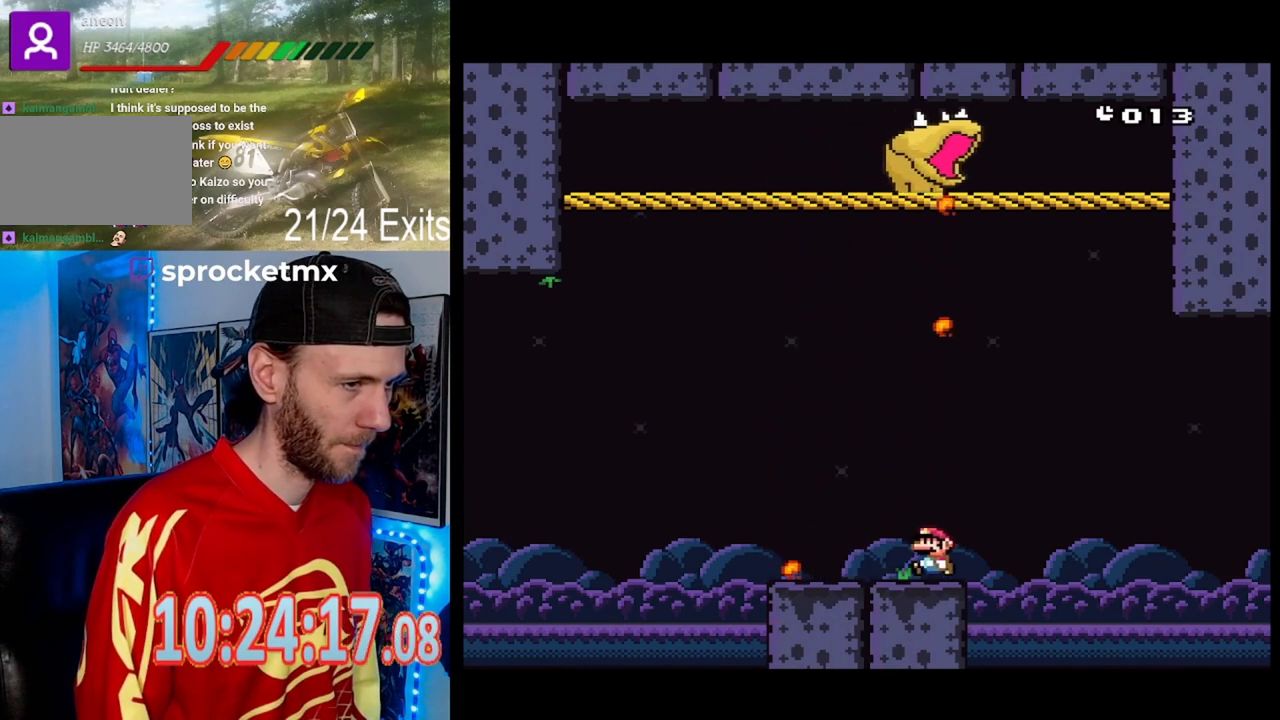
{"buttons": ["Y"], "events": [[300, "DPAD_LEFT", "up"], [400, "DPAD_RIGHT", "down"], [500, "DPAD_RIGHT", "up"]]}
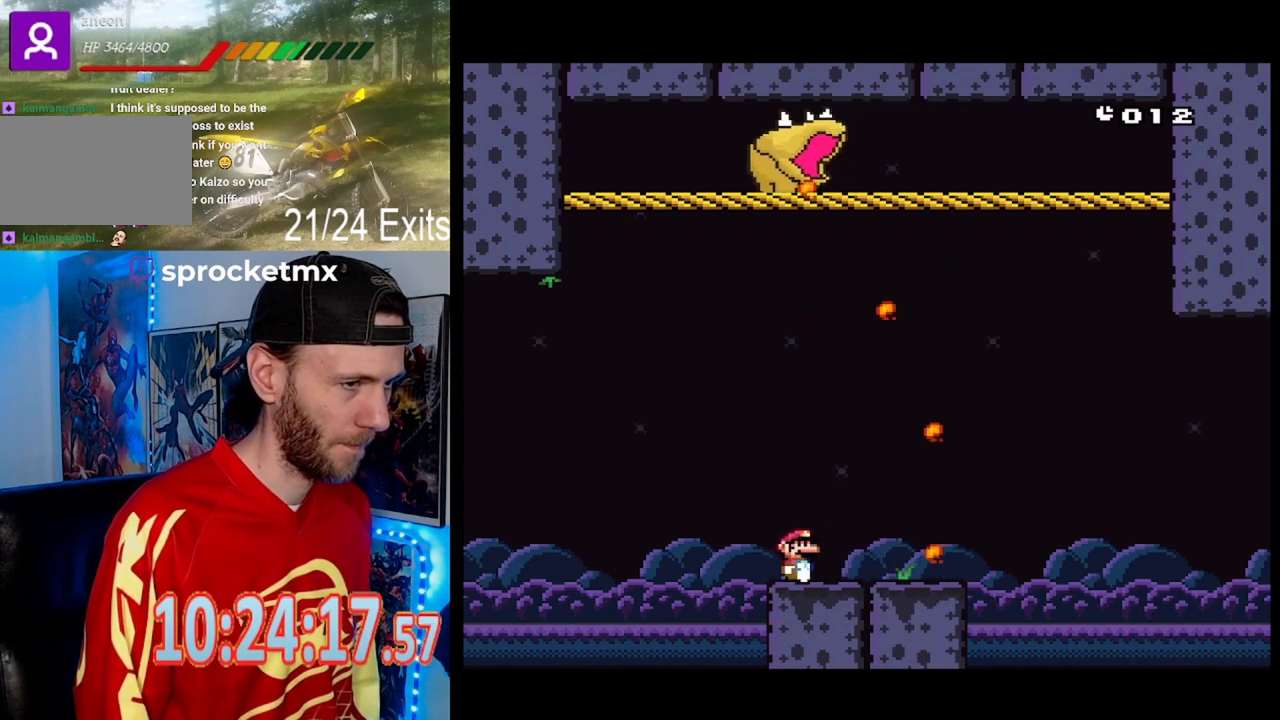
{"buttons": ["Y", "DPAD_RIGHT"], "events": [[500, "DPAD_RIGHT", "down"]]}
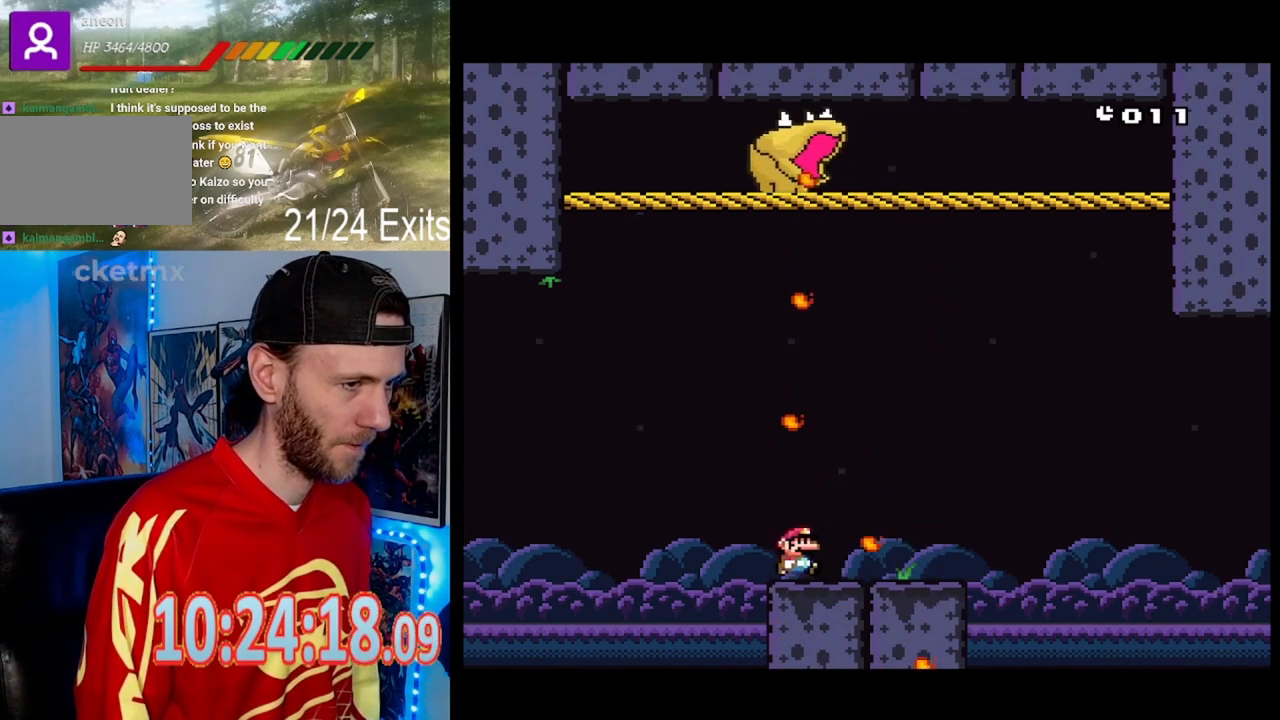
{"buttons": ["Y", "DPAD_LEFT"], "events": [[433, "DPAD_RIGHT", "up"], [500, "DPAD_LEFT", "down"]]}
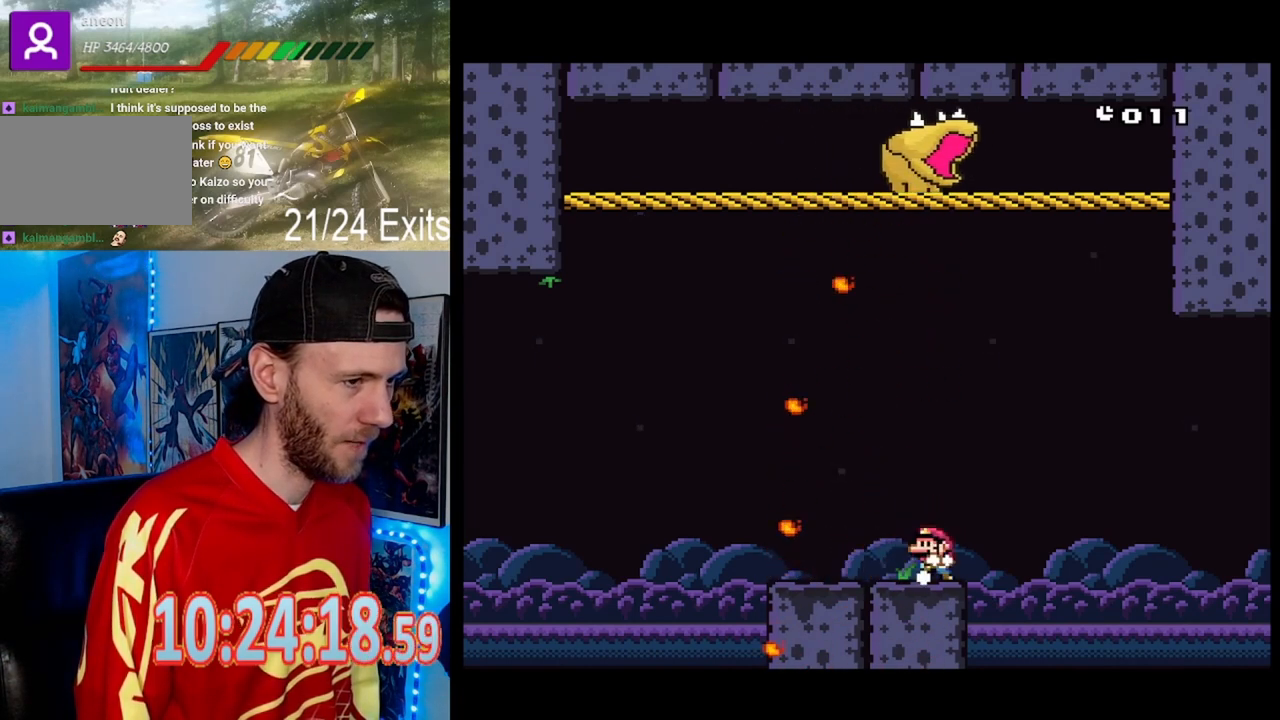
{"buttons": ["Y", "DPAD_LEFT"], "events": [[133, "DPAD_LEFT", "up"], [433, "DPAD_LEFT", "down"]]}
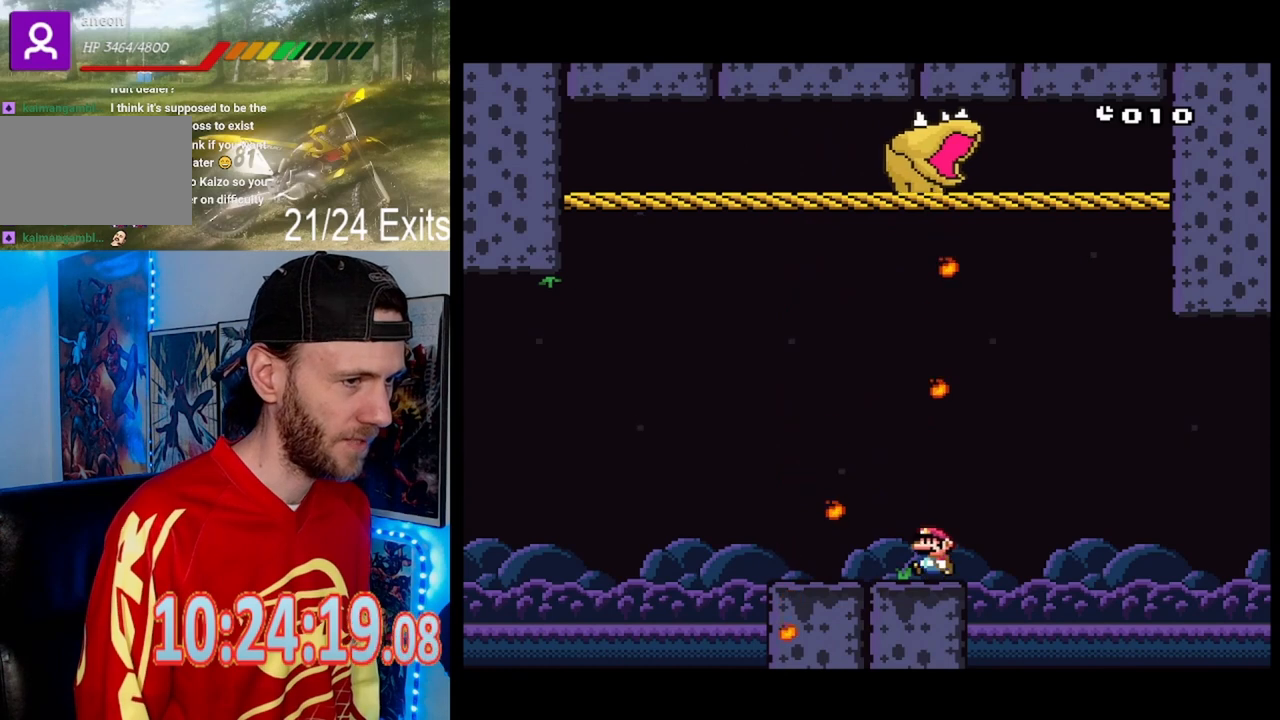
{"buttons": ["Y", "DPAD_RIGHT"], "events": [[300, "DPAD_LEFT", "up"], [433, "DPAD_RIGHT", "down"]]}
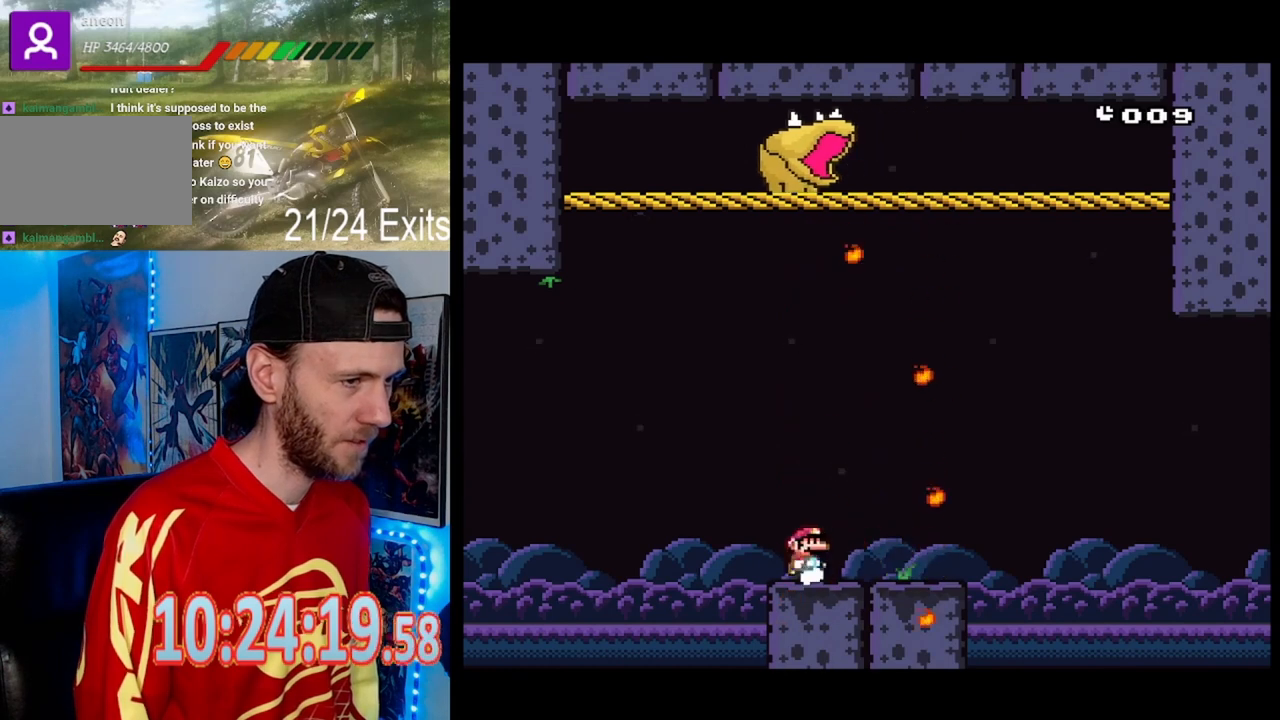
{"buttons": ["Y"], "events": [[33, "DPAD_RIGHT", "up"], [367, "DPAD_LEFT", "down"], [467, "DPAD_LEFT", "up"]]}
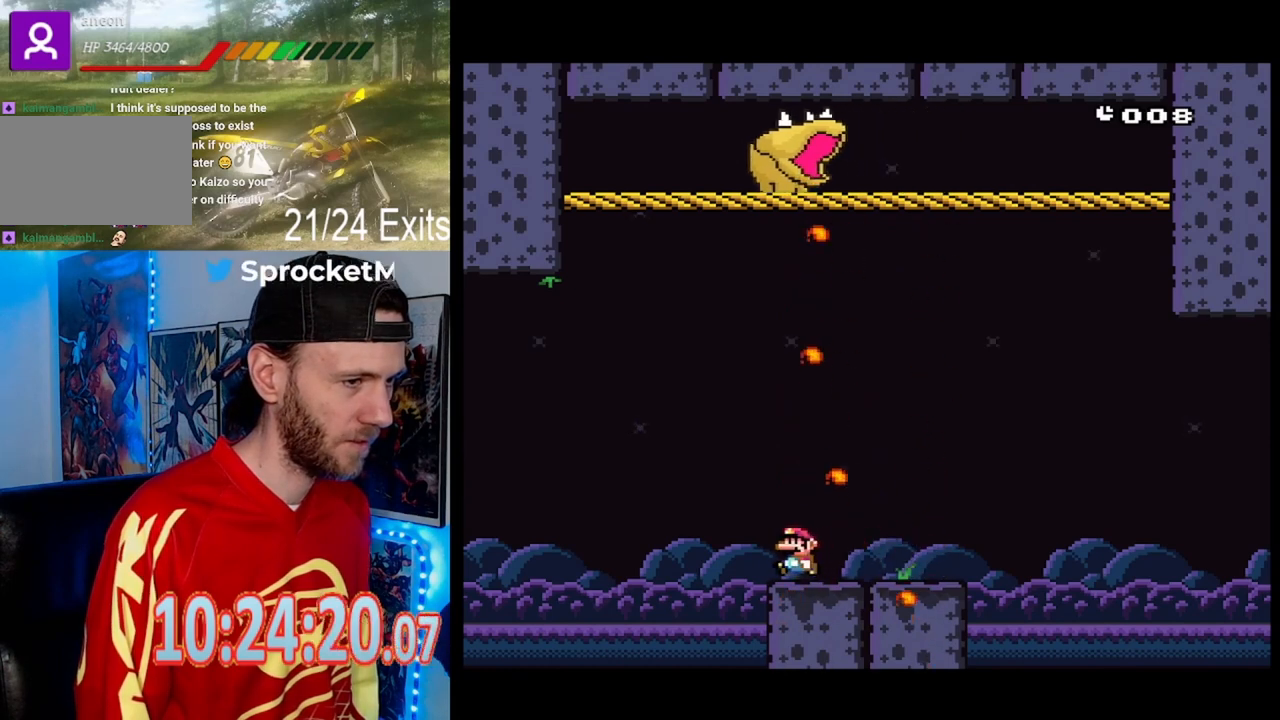
{"buttons": ["Y", "DPAD_RIGHT"], "events": [[133, "DPAD_RIGHT", "down"]]}
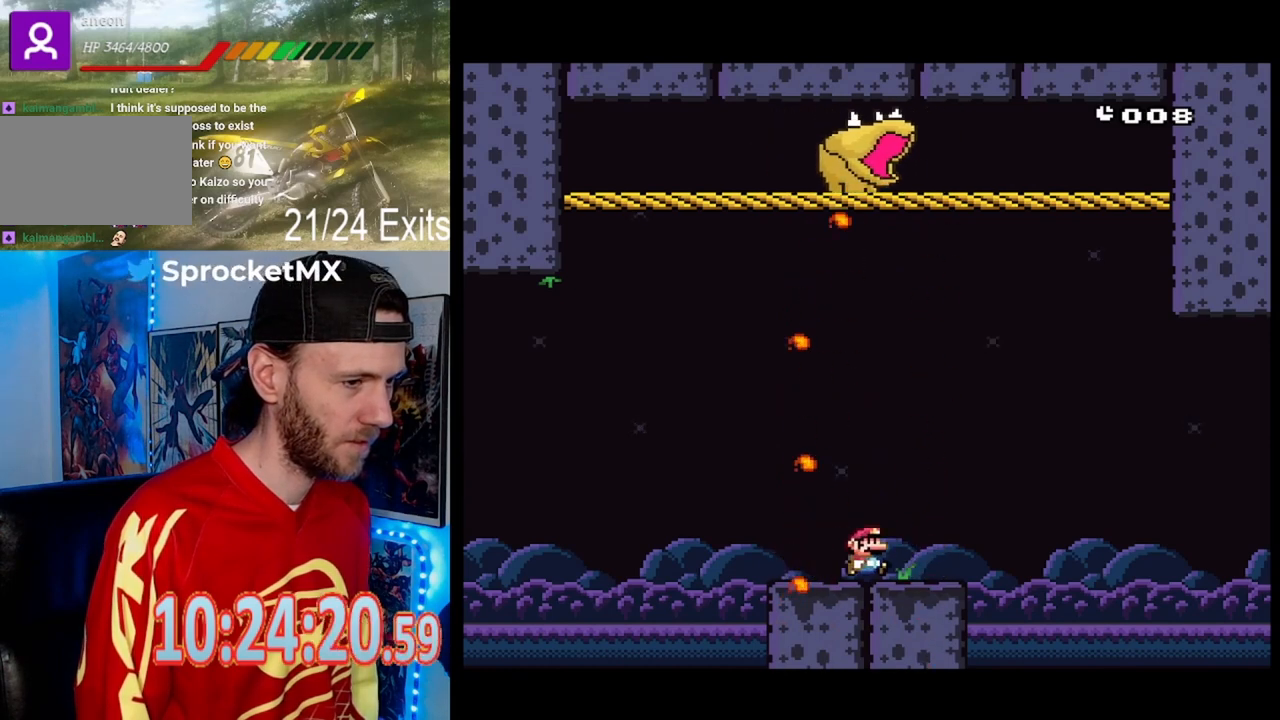
{"buttons": ["Y", "DPAD_LEFT"], "events": [[67, "DPAD_RIGHT", "up"], [167, "DPAD_LEFT", "down"], [300, "DPAD_LEFT", "up"], [467, "DPAD_LEFT", "down"]]}
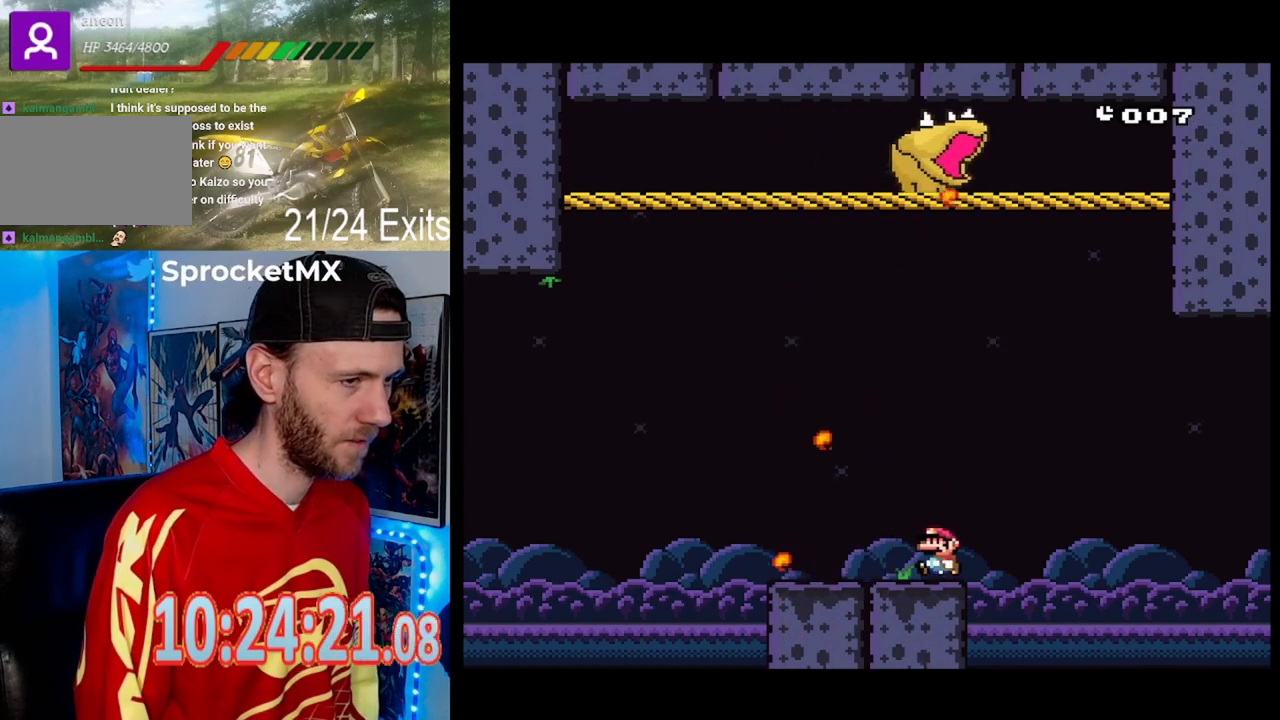
{"buttons": ["Y"], "events": [[67, "DPAD_LEFT", "up"], [133, "DPAD_LEFT", "down"], [500, "DPAD_LEFT", "up"]]}
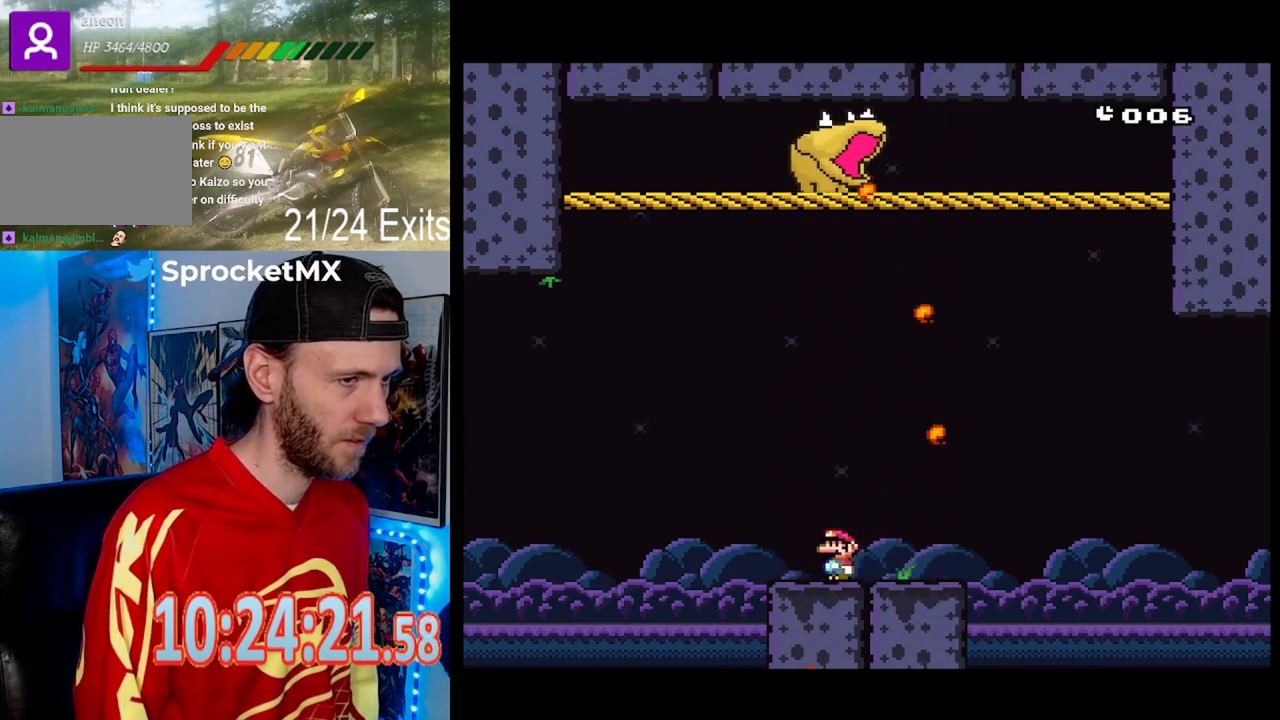
{"buttons": ["Y"], "events": [[67, "DPAD_RIGHT", "down"], [200, "DPAD_RIGHT", "up"]]}
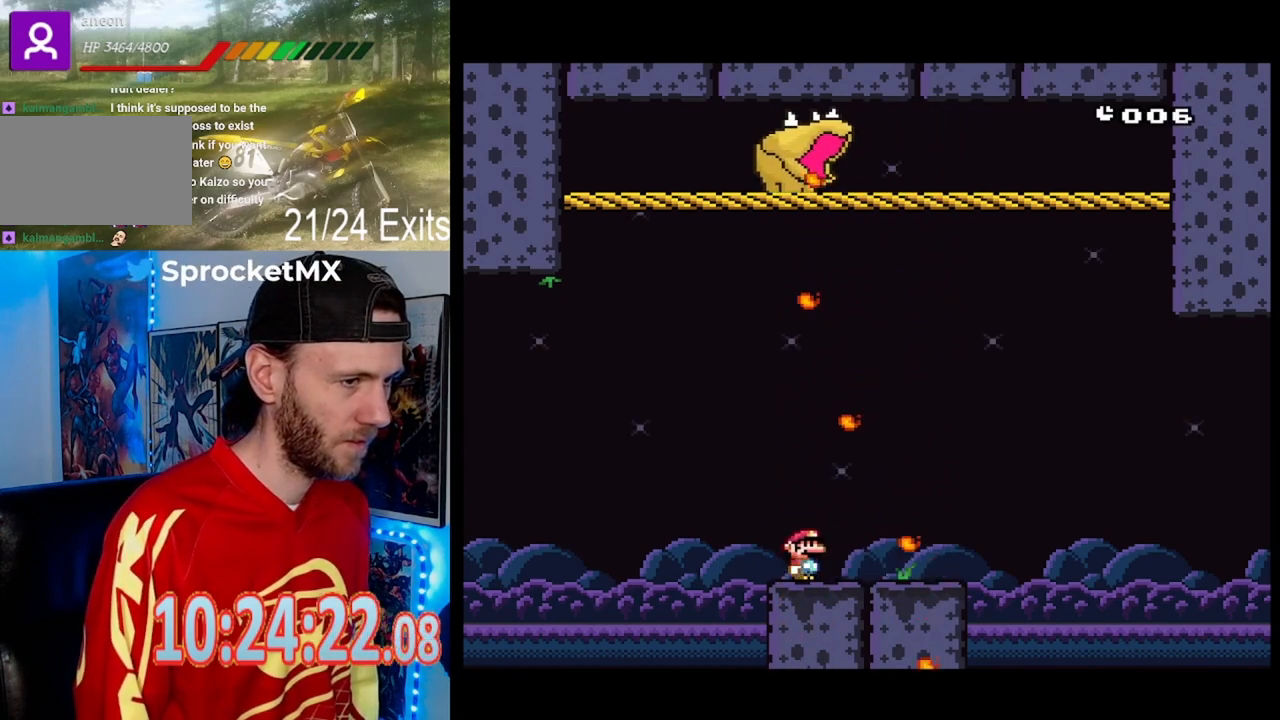
{"buttons": ["Y", "DPAD_RIGHT"], "events": [[67, "DPAD_LEFT", "down"], [167, "DPAD_LEFT", "up"], [267, "DPAD_RIGHT", "down"]]}
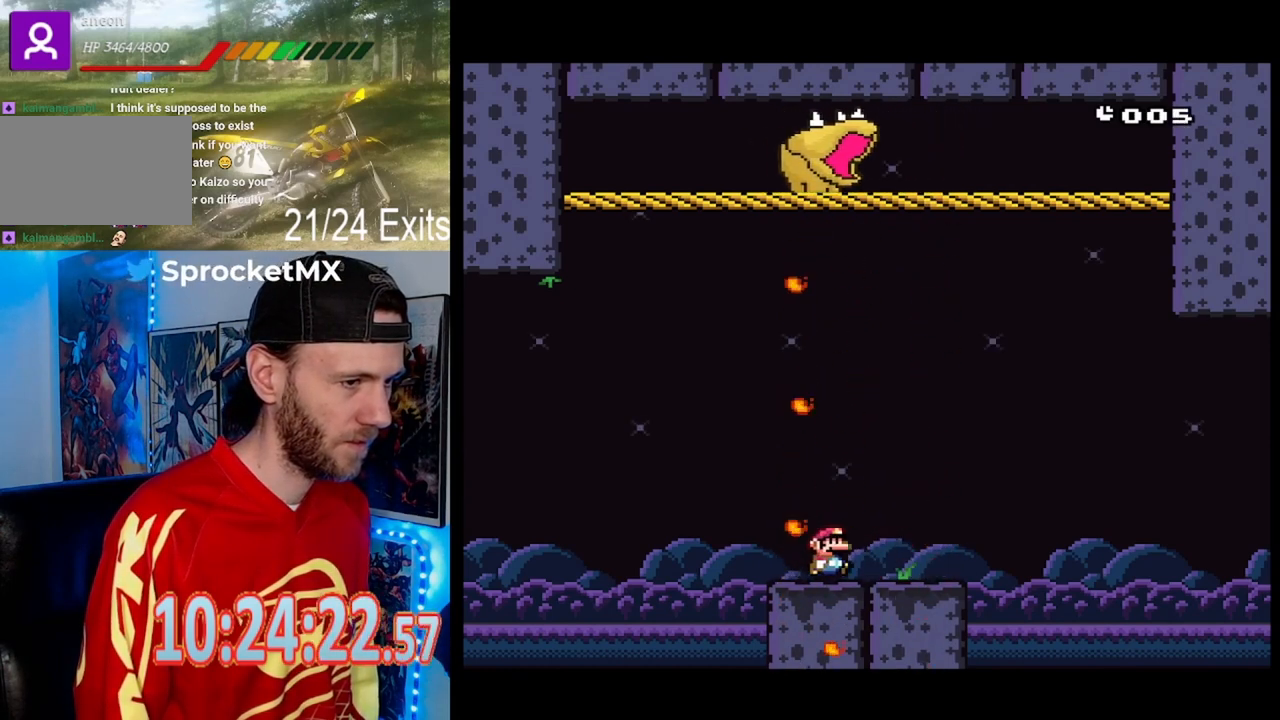
{"buttons": ["Y"], "events": [[167, "DPAD_RIGHT", "up"], [233, "DPAD_LEFT", "down"], [333, "DPAD_LEFT", "up"]]}
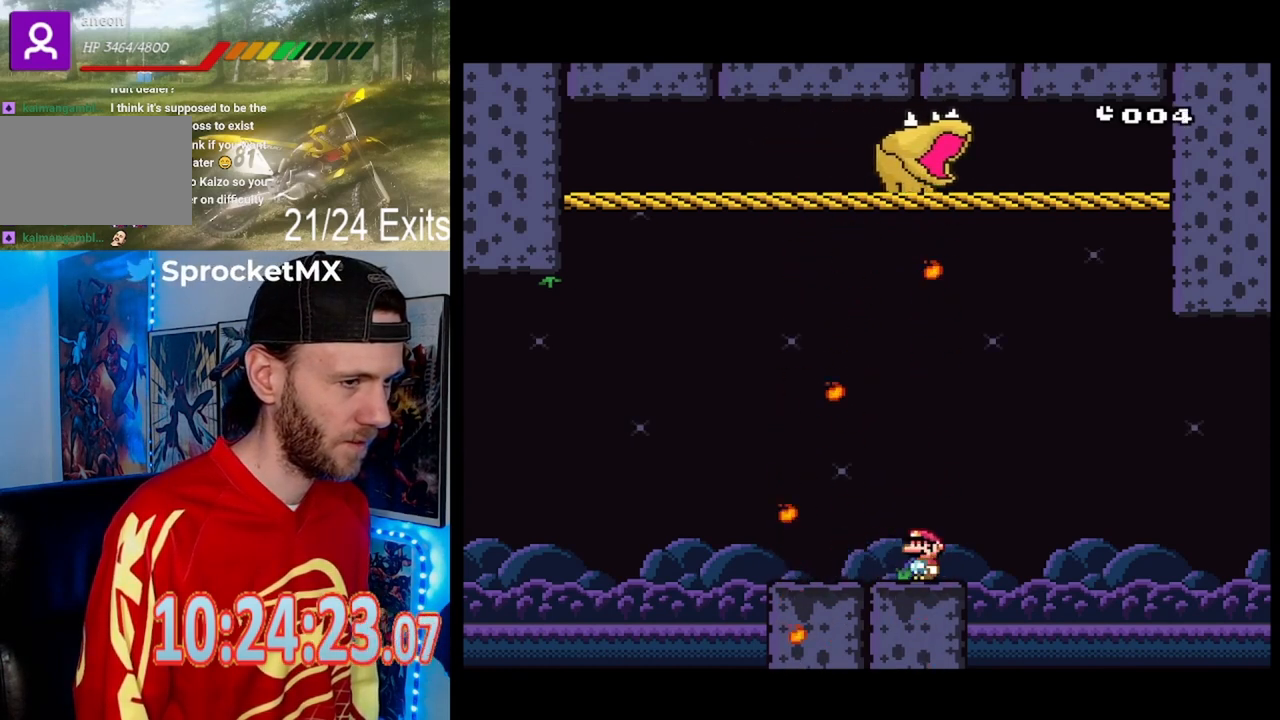
{"buttons": ["Y", "DPAD_LEFT"], "events": [[200, "DPAD_LEFT", "down"]]}